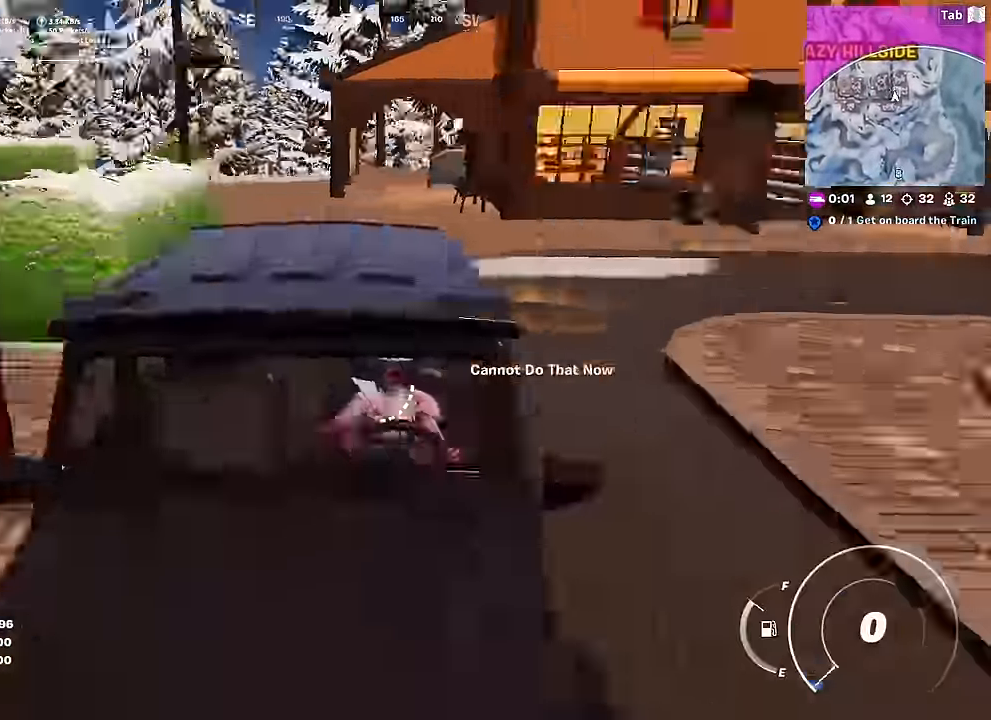
Gameplay with keyboard and mouse; each line is a JSON object with the keys and mouse buttons held at the frame after it. "events" lists presses ("down") and releases ("up") of "1", "2", "3", "4", "5", "a", "alt", "c", "caps_lock", "ctrl", "d", "e", "f", "g", "q", "r", "s", "shift", "space", "t", "tab", "v", "w", "x", "z", "mouse_left", "mouse_wheel" and "mouse_right" between this image and that frame as [ms after this image, input, new state], when the widget could be followed in between. "mouse_left", "mouse_wheel", "mouse_right" = the "left", "wheel", "right" buttons of the "mouse" list. No other keys are recorded. "wheel" means that the mouse wheel is clicked or scrolled. "mouse_move" is the direction in which the mouse moves at that frame (one of eight, or "still"), when it could be read.
{"keys": ["a", "w"], "mouse": [], "mouse_move": "still", "events": [[33, "mouse_wheel", "up"]]}
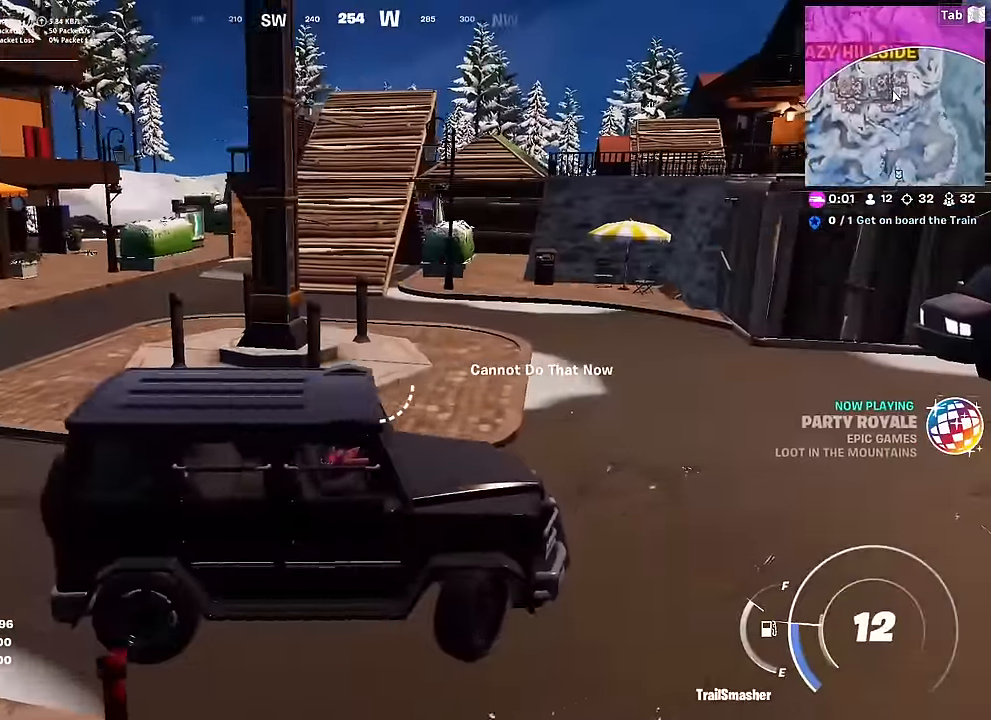
{"keys": ["a", "w"], "mouse": [], "mouse_move": "still", "events": [[251, "r", "down"], [334, "r", "up"]]}
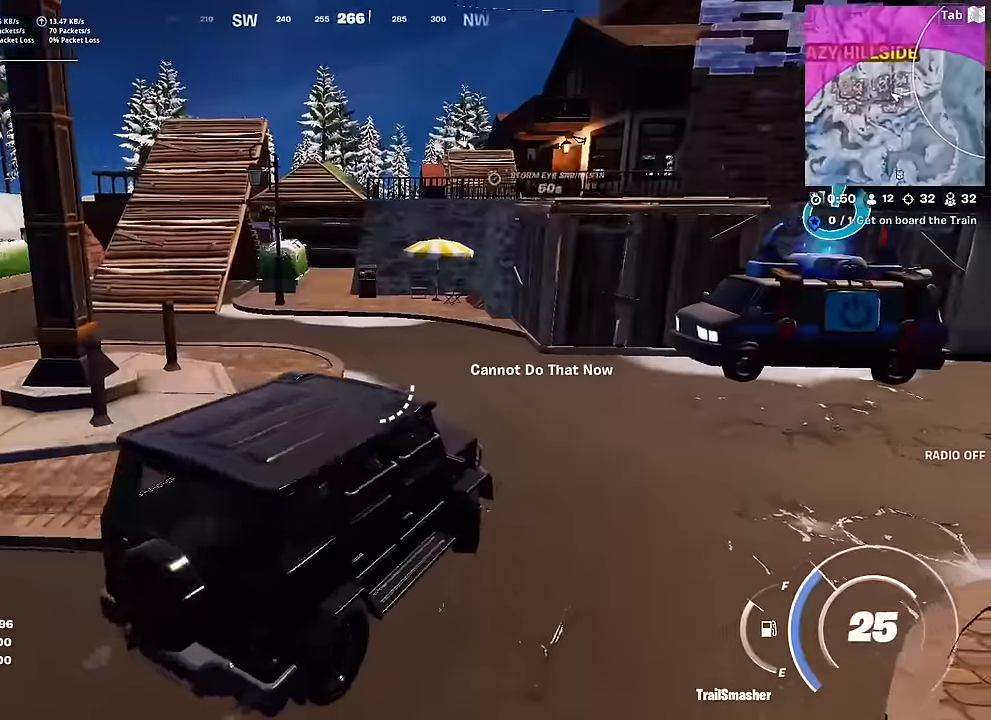
{"keys": ["a", "w"], "mouse": [], "mouse_move": "still", "events": []}
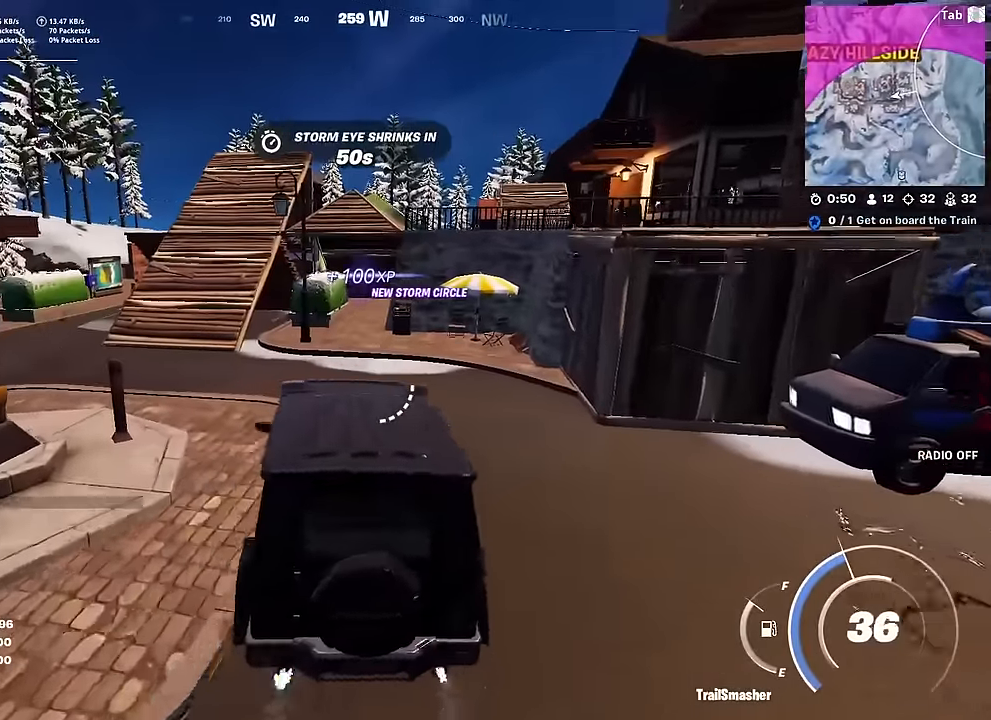
{"keys": ["a", "w"], "mouse": [], "mouse_move": "still", "events": []}
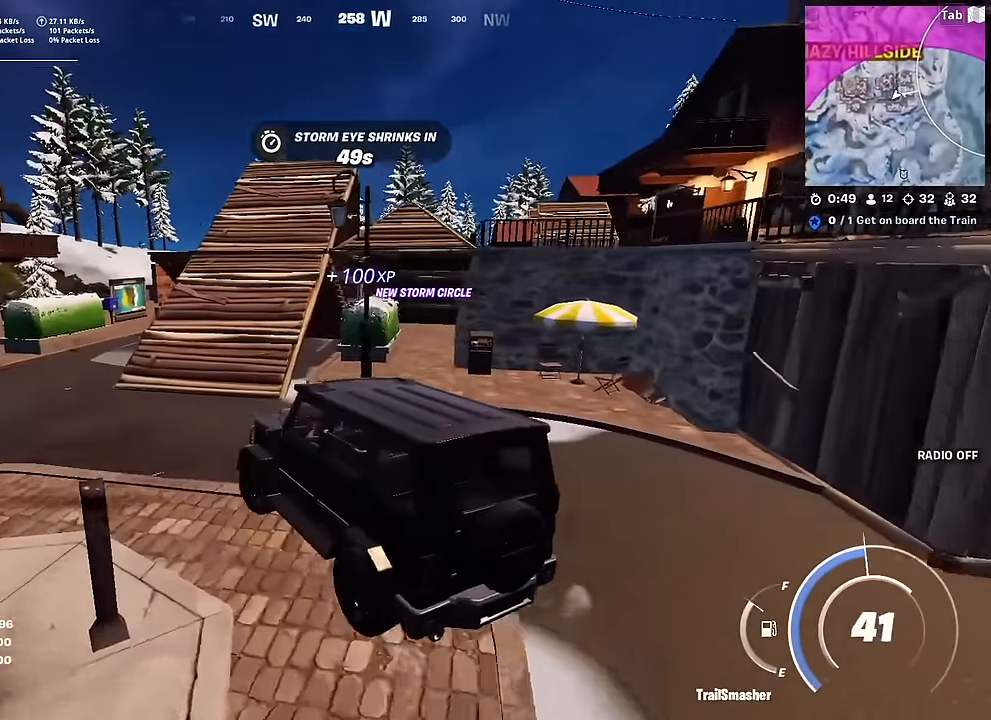
{"keys": ["a"], "mouse": [], "mouse_move": "still", "events": [[50, "w", "up"]]}
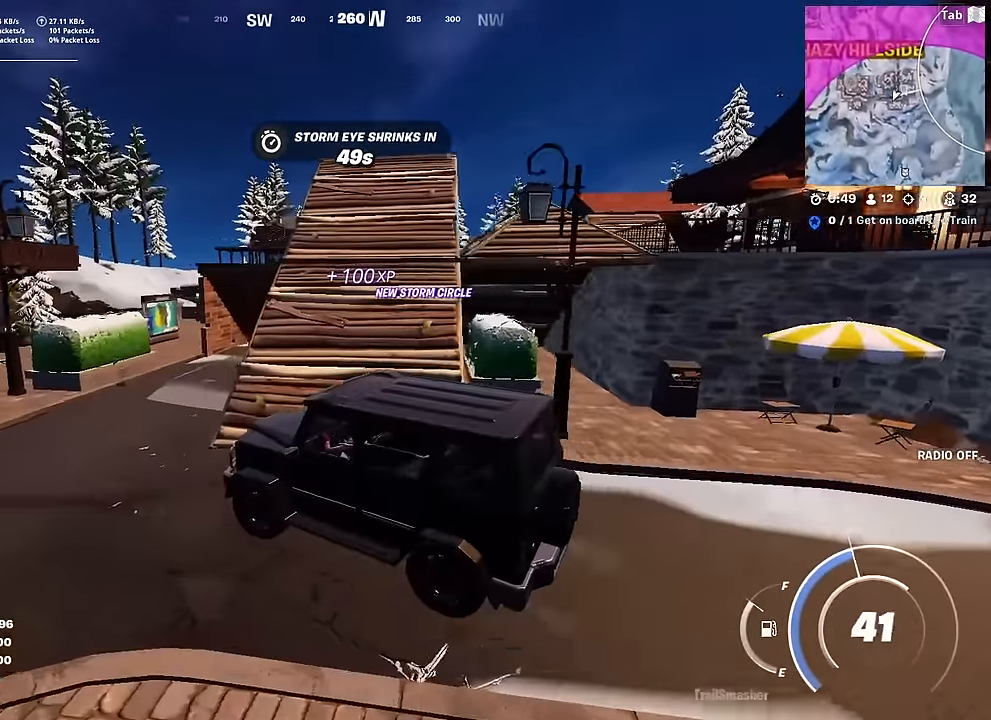
{"keys": ["d"], "mouse": [], "mouse_move": "still", "events": [[67, "a", "up"], [267, "d", "down"]]}
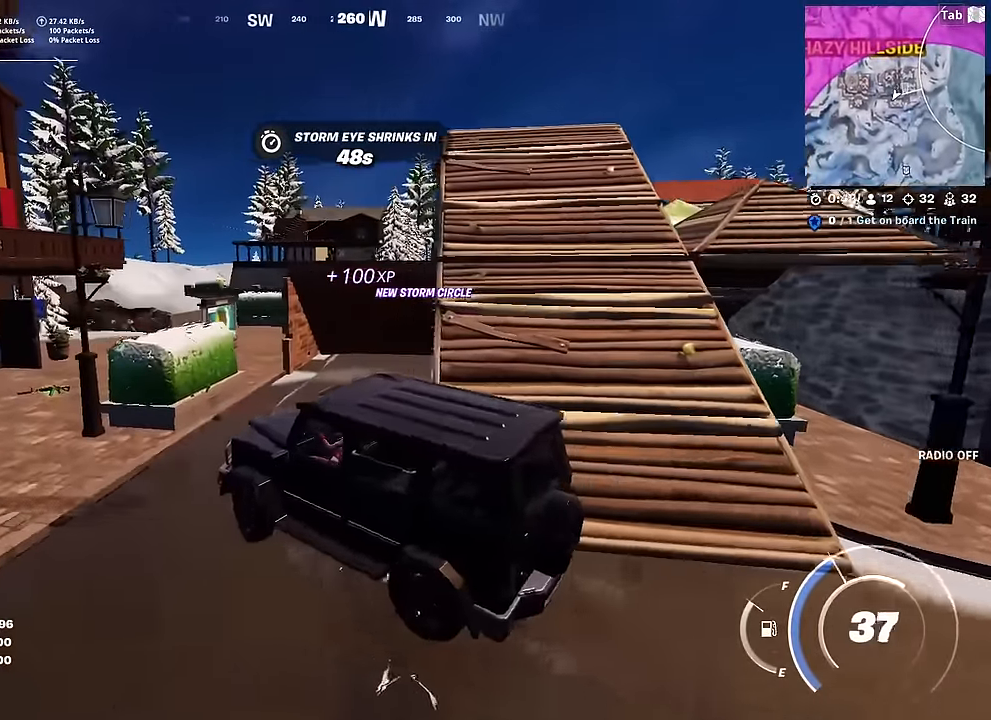
{"keys": ["w"], "mouse": [], "mouse_move": "down-right", "events": [[434, "d", "up"], [434, "w", "down"]]}
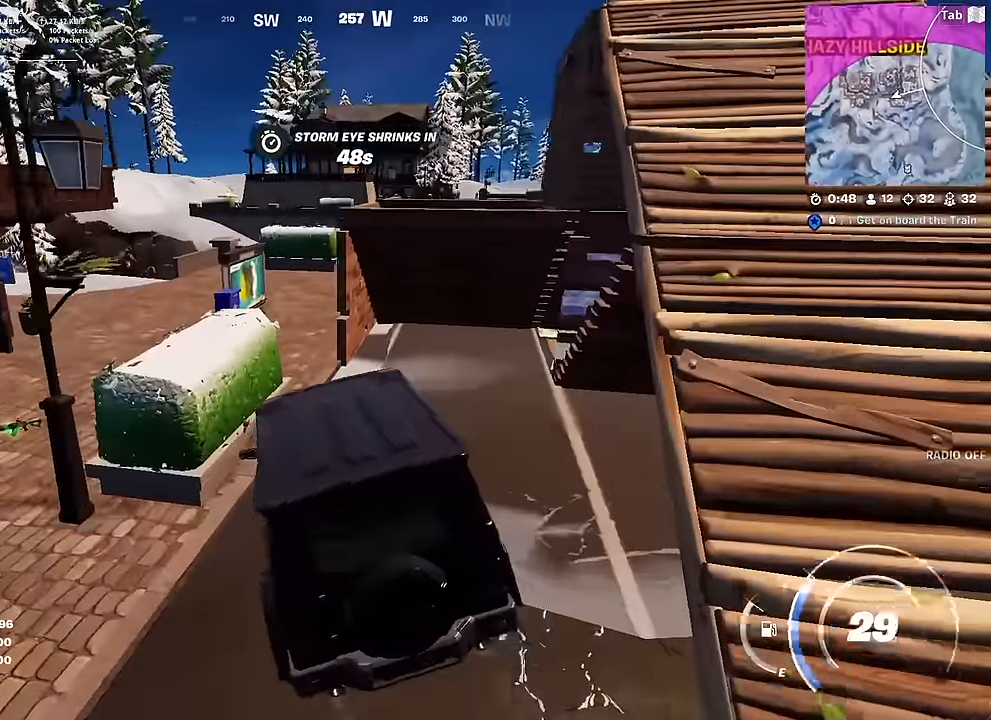
{"keys": ["d", "w"], "mouse": [], "mouse_move": "still", "events": [[34, "a", "down"], [451, "a", "up"], [451, "d", "down"]]}
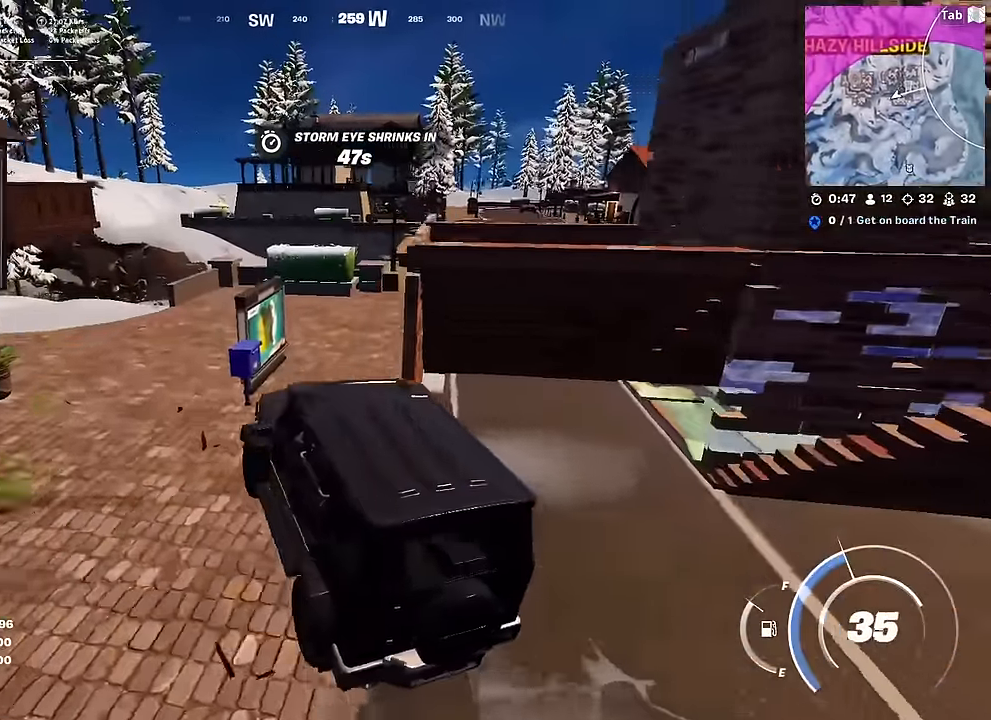
{"keys": ["d"], "mouse": [], "mouse_move": "right", "events": [[417, "w", "up"]]}
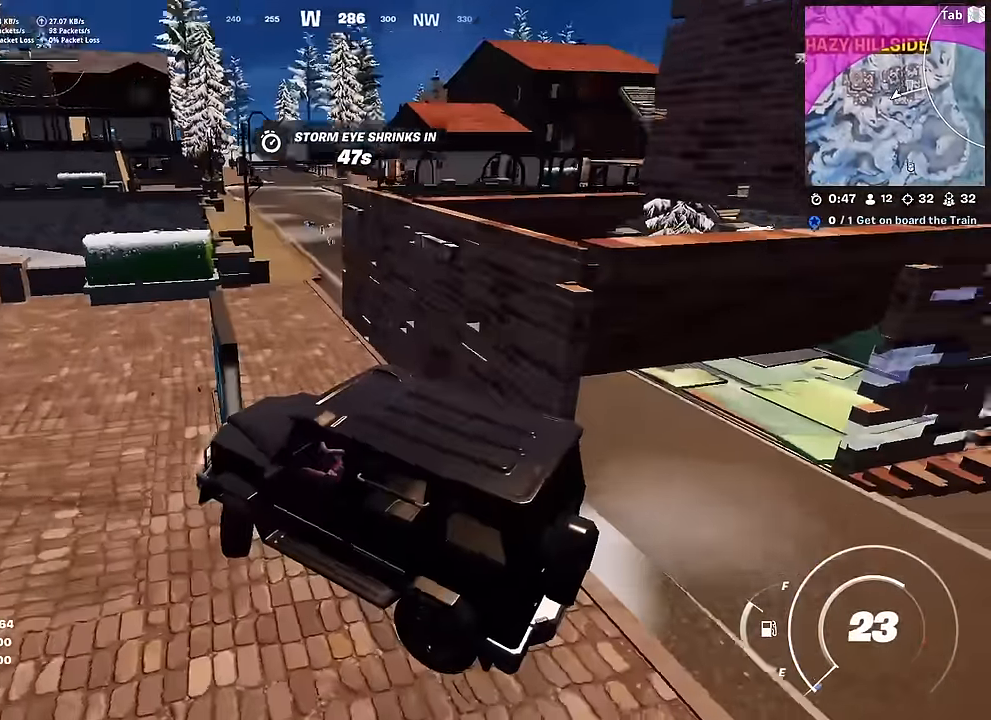
{"keys": ["a", "s"], "mouse": [], "mouse_move": "left", "events": [[434, "a", "down"], [434, "d", "up"], [434, "s", "down"]]}
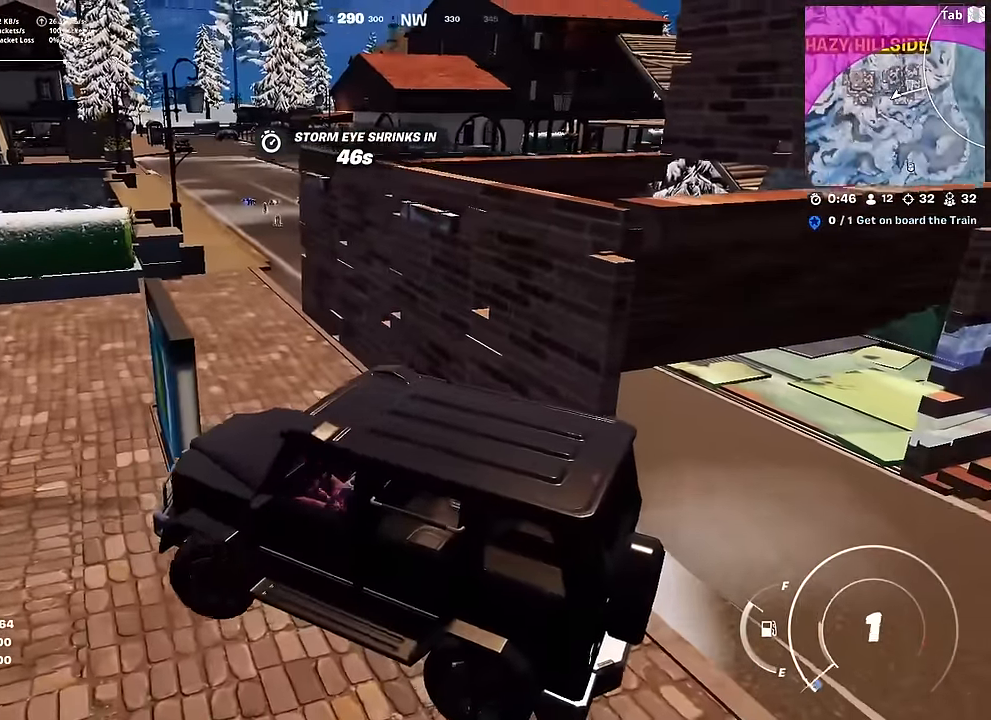
{"keys": ["w"], "mouse": [], "mouse_move": "left", "events": [[267, "a", "up"], [267, "d", "down"], [267, "s", "up"], [400, "w", "down"], [500, "d", "up"]]}
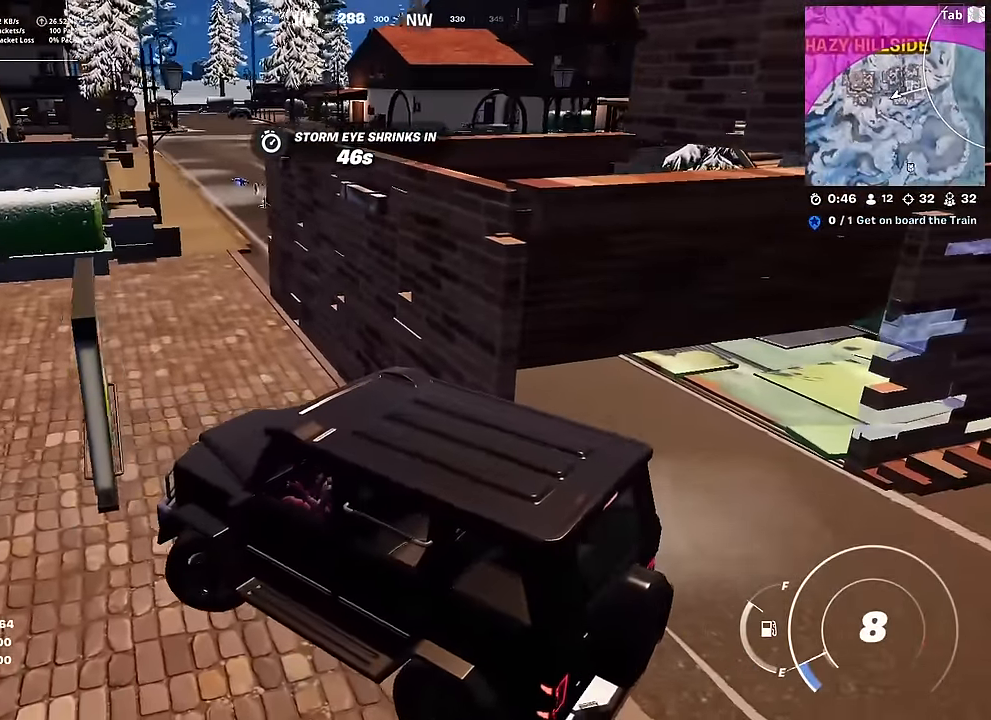
{"keys": ["w"], "mouse": [], "mouse_move": "still", "events": [[134, "d", "down"], [467, "d", "up"]]}
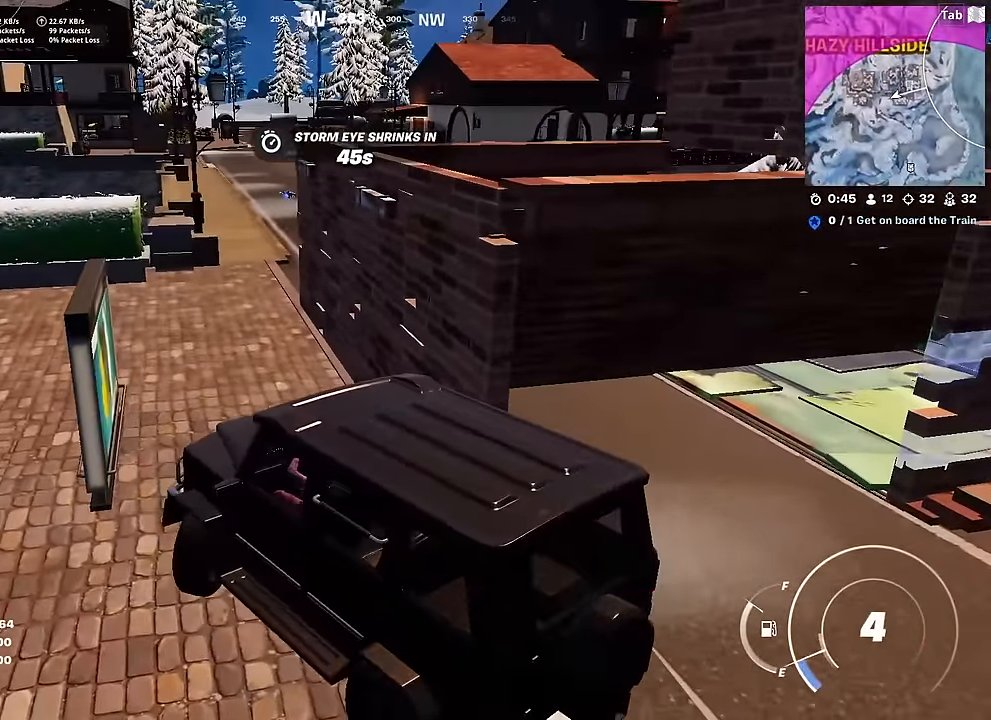
{"keys": ["w"], "mouse": [], "mouse_move": "up-right", "events": [[66, "d", "down"], [150, "d", "up"], [300, "d", "down"], [350, "d", "up"]]}
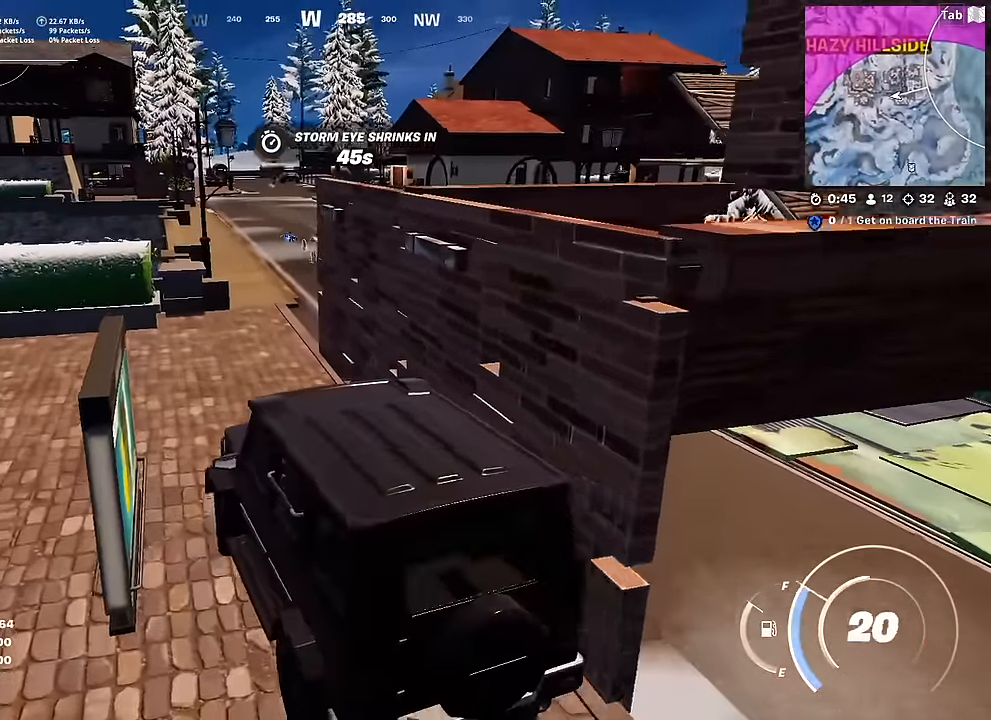
{"keys": ["w"], "mouse": [], "mouse_move": "still", "events": []}
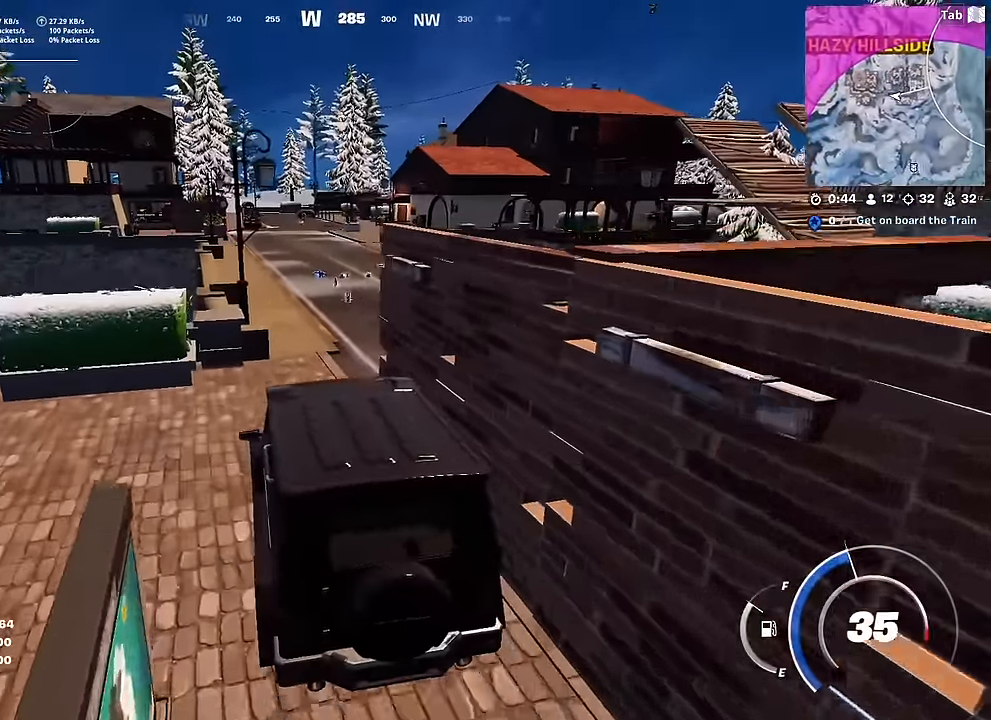
{"keys": ["w"], "mouse": [], "mouse_move": "still", "events": [[83, "d", "down"], [233, "d", "up"]]}
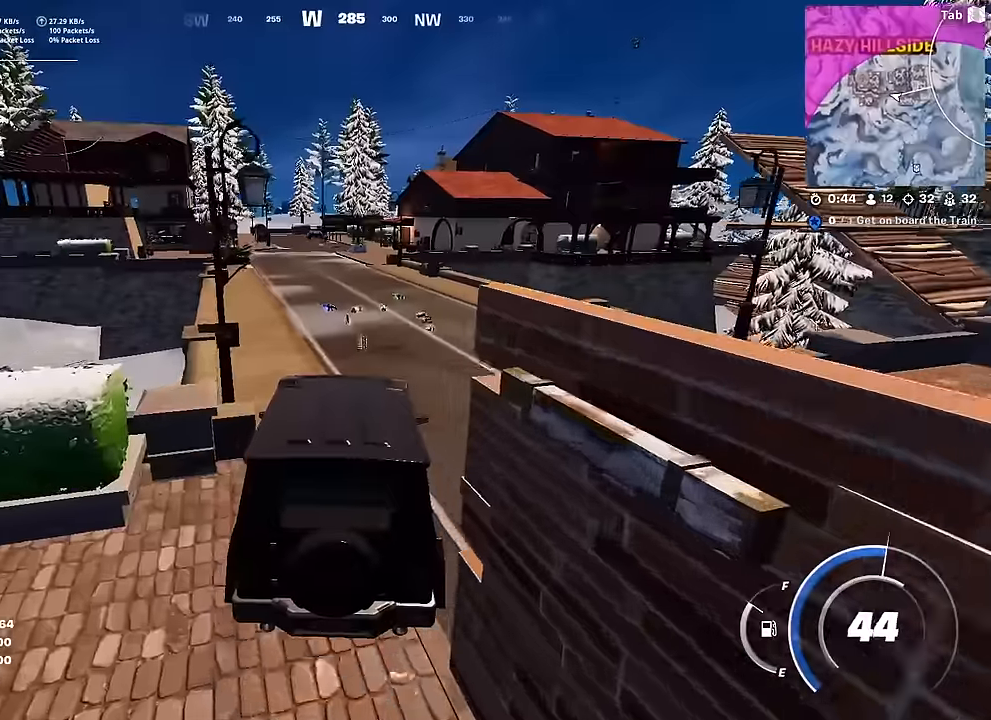
{"keys": ["w"], "mouse": [], "mouse_move": "still", "events": []}
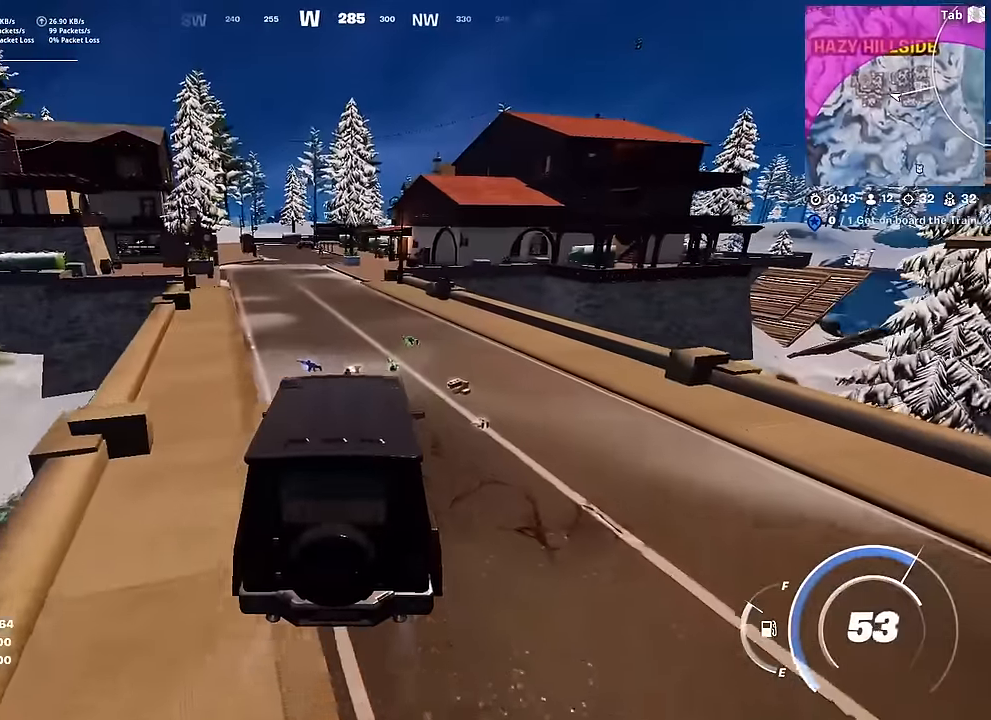
{"keys": ["w"], "mouse": [], "mouse_move": "still", "events": []}
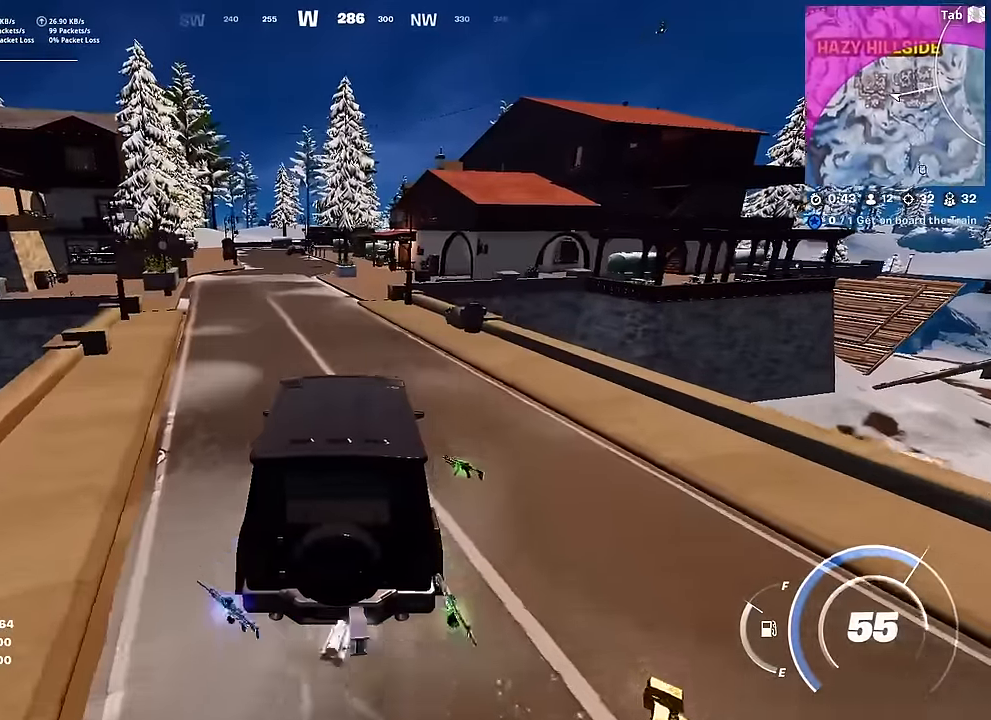
{"keys": ["w"], "mouse": [], "mouse_move": "up-right", "events": []}
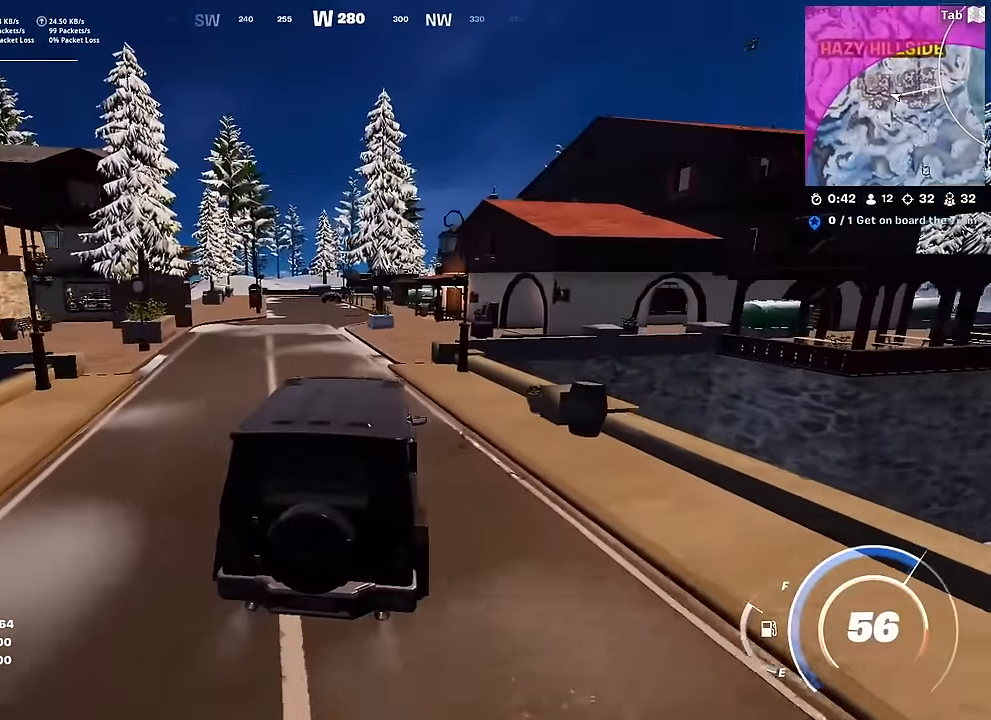
{"keys": ["w"], "mouse": [], "mouse_move": "still", "events": []}
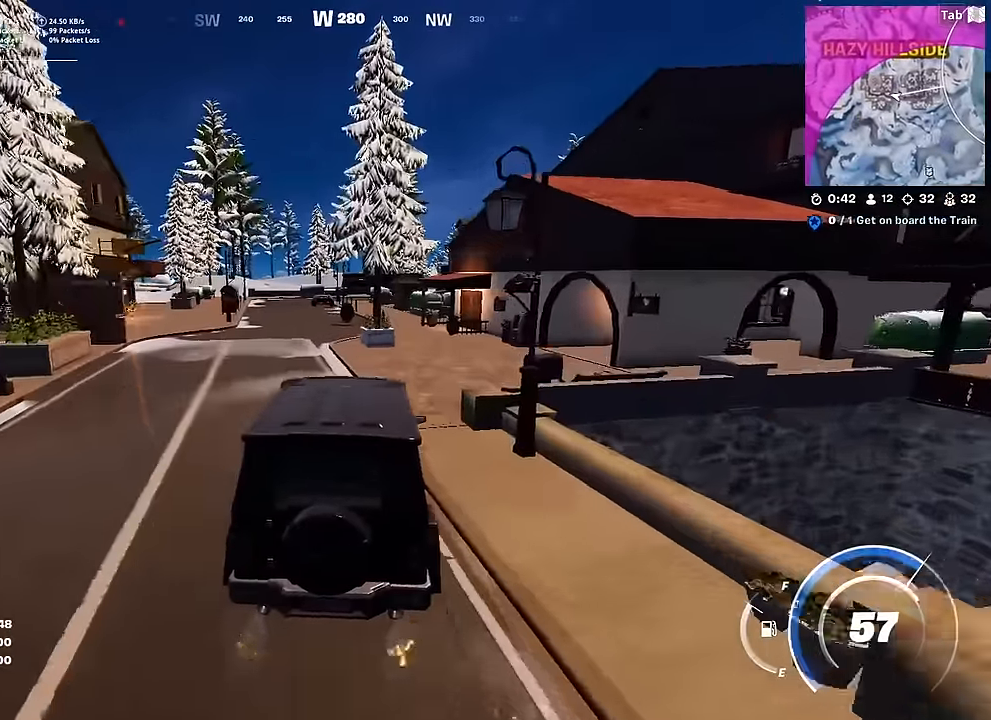
{"keys": ["w"], "mouse": [], "mouse_move": "right", "events": [[117, "d", "down"], [300, "d", "up"]]}
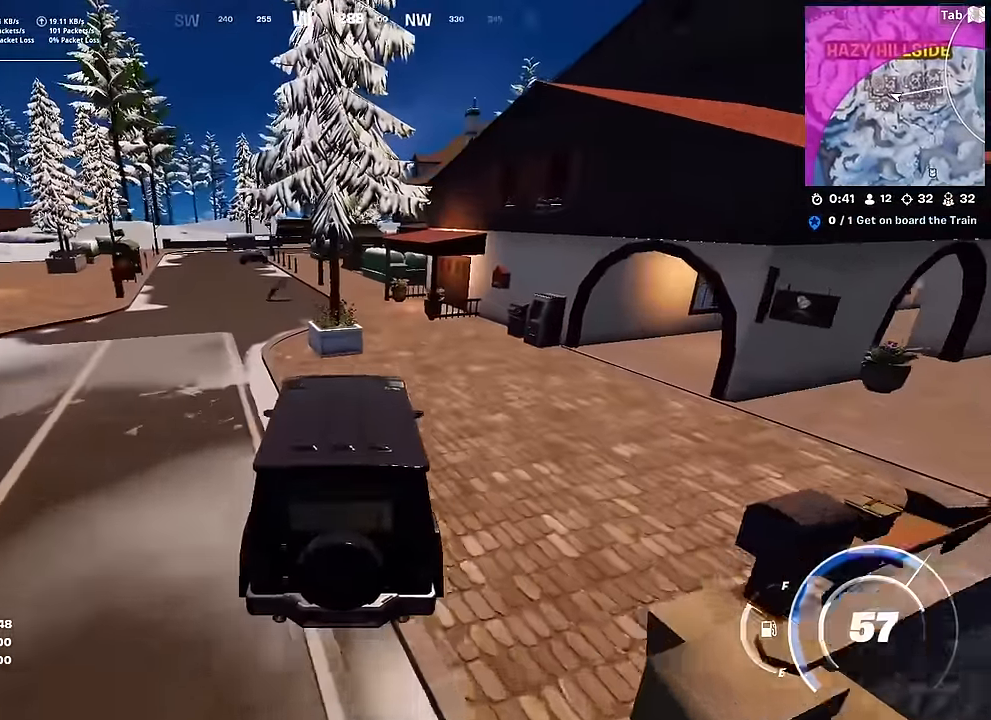
{"keys": ["w"], "mouse": [], "mouse_move": "still", "events": [[234, "d", "down"], [334, "d", "up"]]}
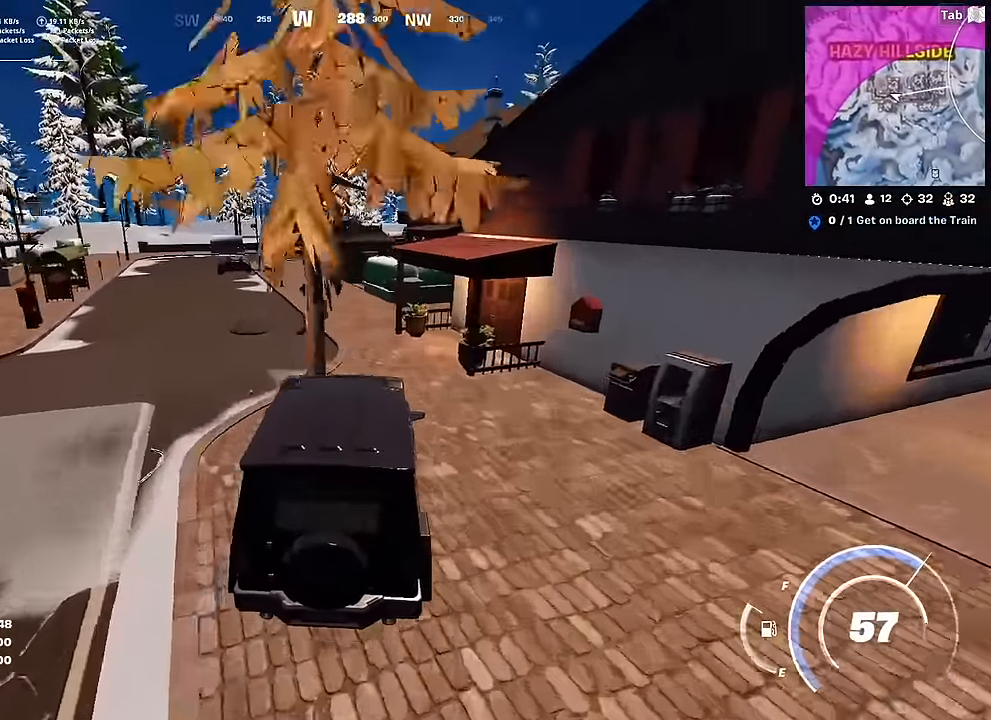
{"keys": ["a", "e", "w"], "mouse": [], "mouse_move": "still", "events": [[66, "e", "down"], [484, "a", "down"]]}
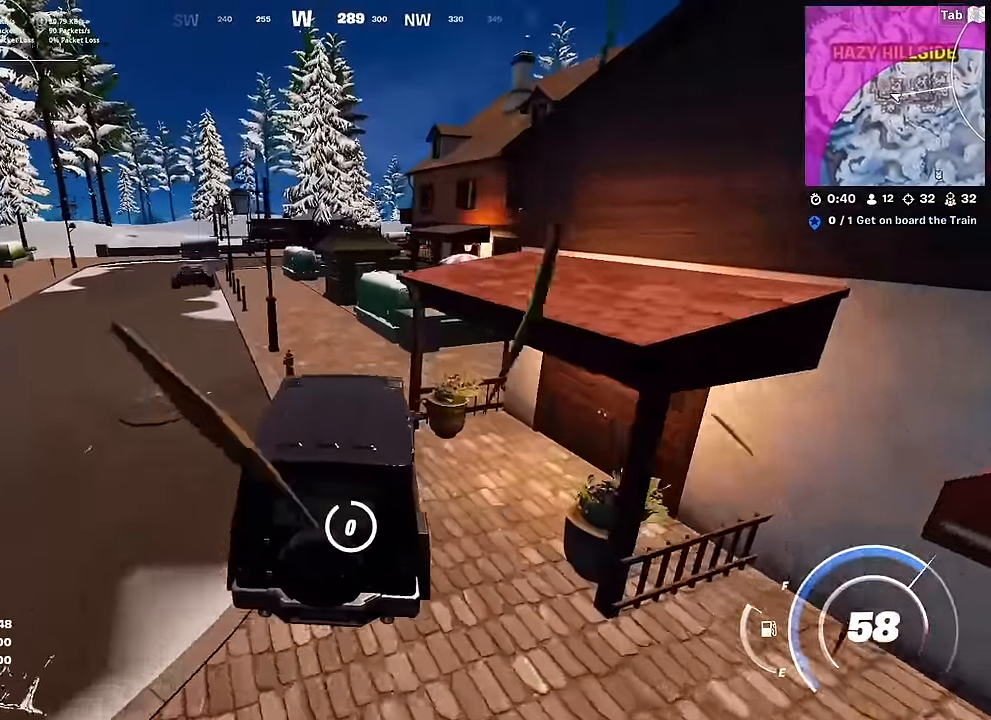
{"keys": ["w"], "mouse": [], "mouse_move": "left", "events": [[67, "a", "up"], [167, "e", "up"], [267, "2", "down"], [317, "2", "up"]]}
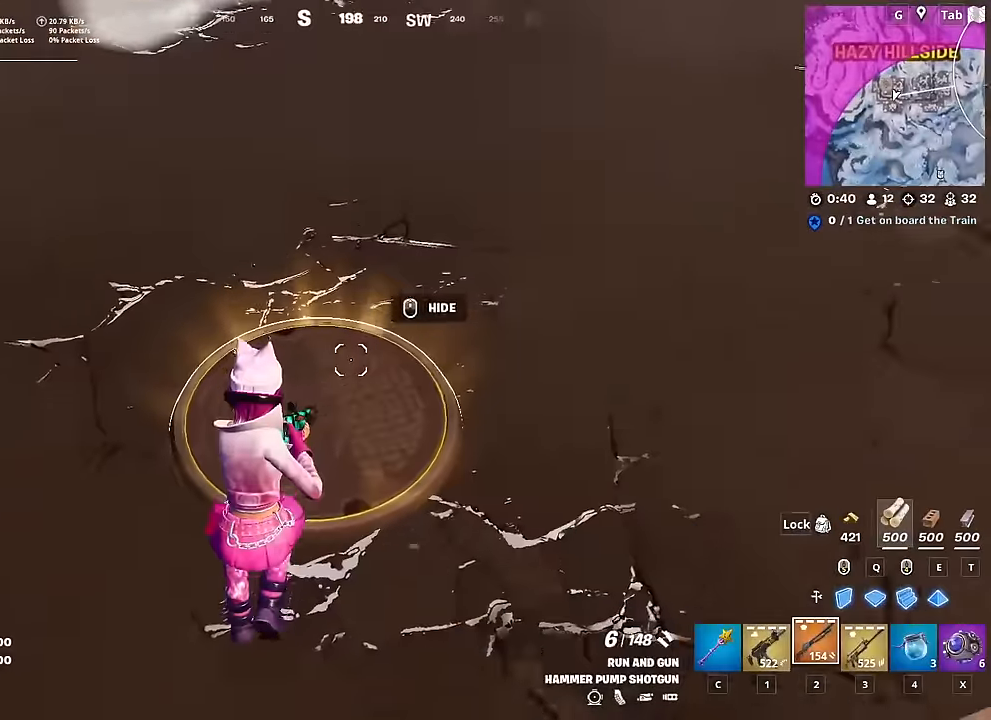
{"keys": [], "mouse": [], "mouse_move": "still", "events": [[50, "mouse_wheel", "down"], [50, "w", "up"], [183, "mouse_wheel", "up"]]}
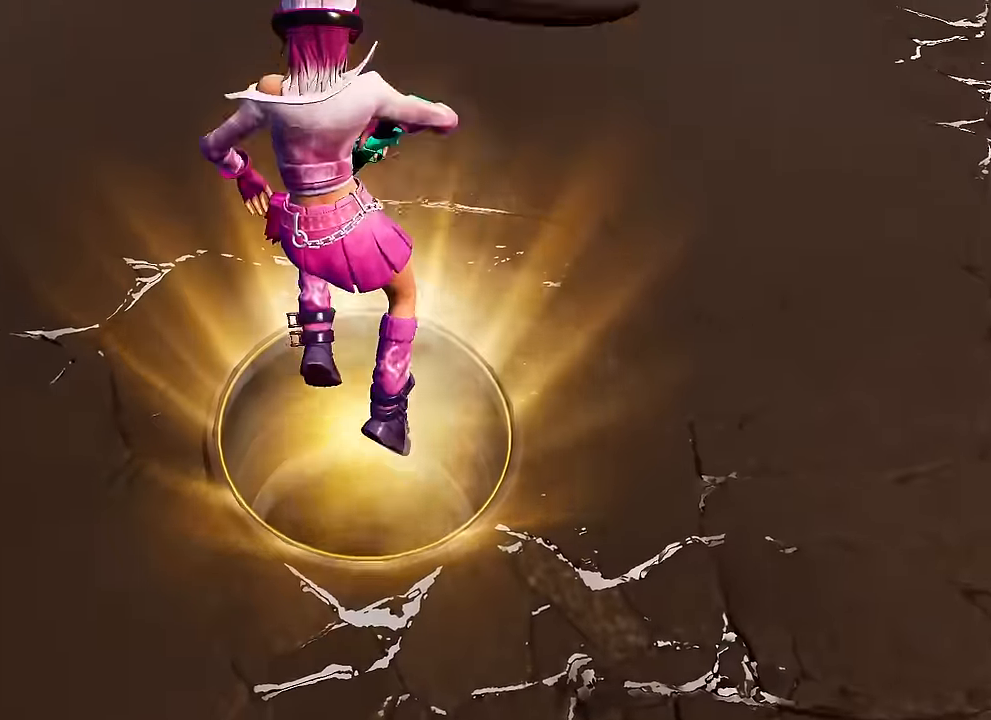
{"keys": [], "mouse": [], "mouse_move": "still", "events": []}
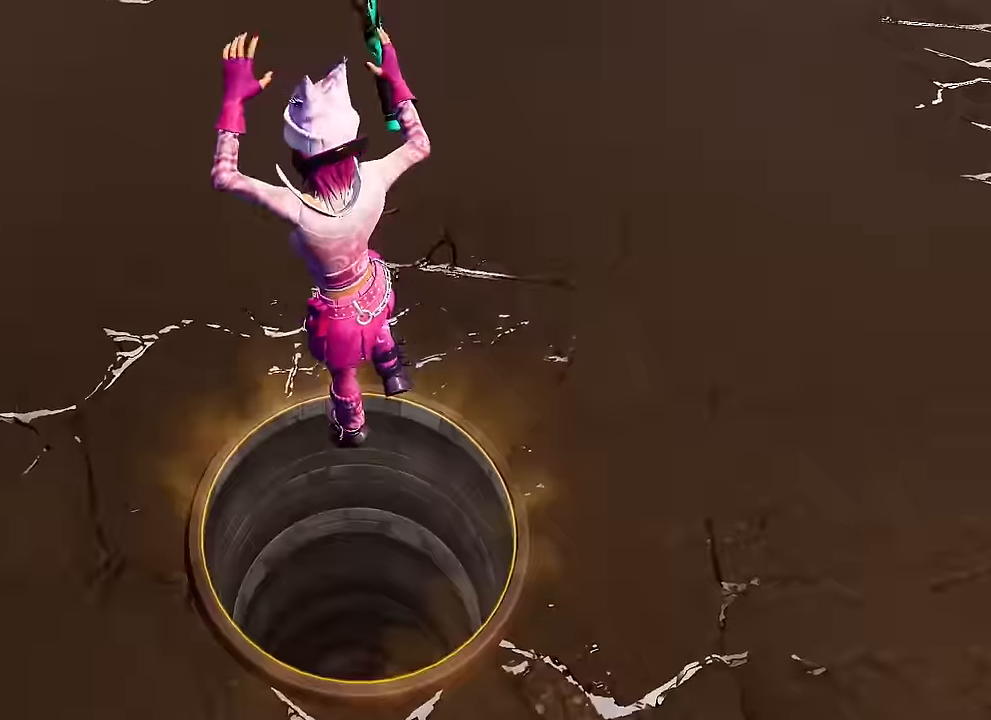
{"keys": [], "mouse": [], "mouse_move": "down", "events": []}
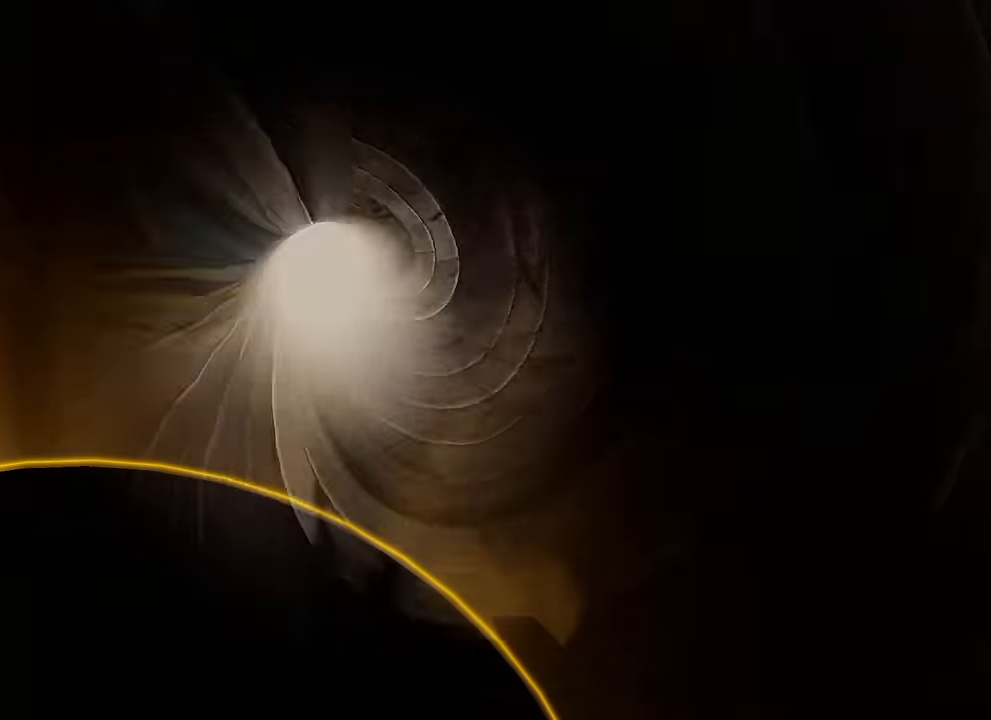
{"keys": [], "mouse": [], "mouse_move": "still", "events": []}
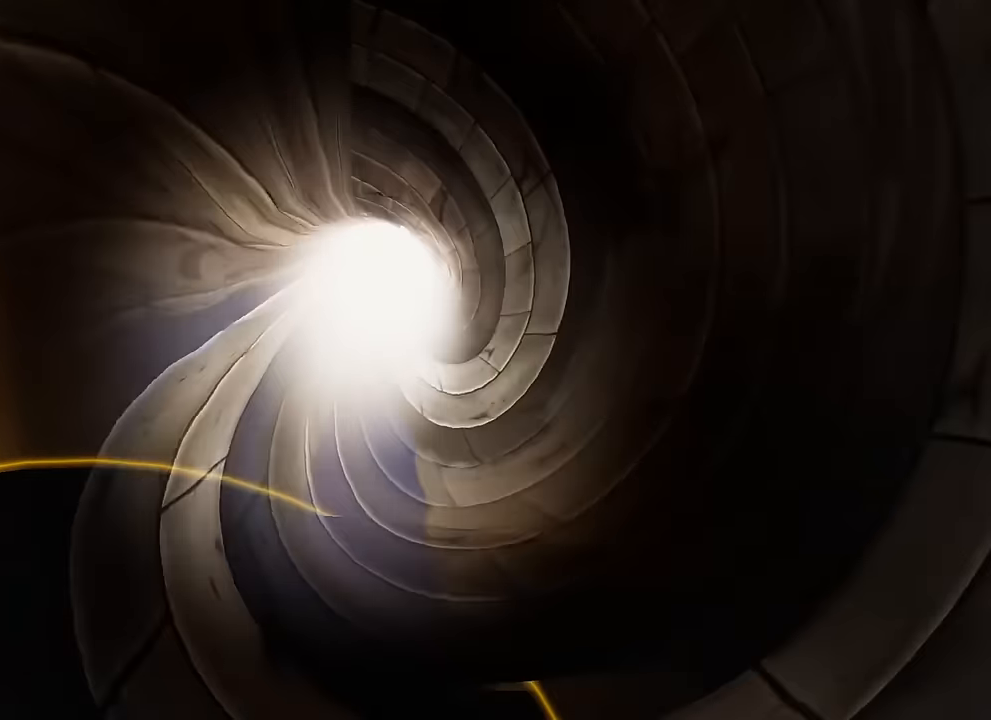
{"keys": [], "mouse": [], "mouse_move": "still", "events": []}
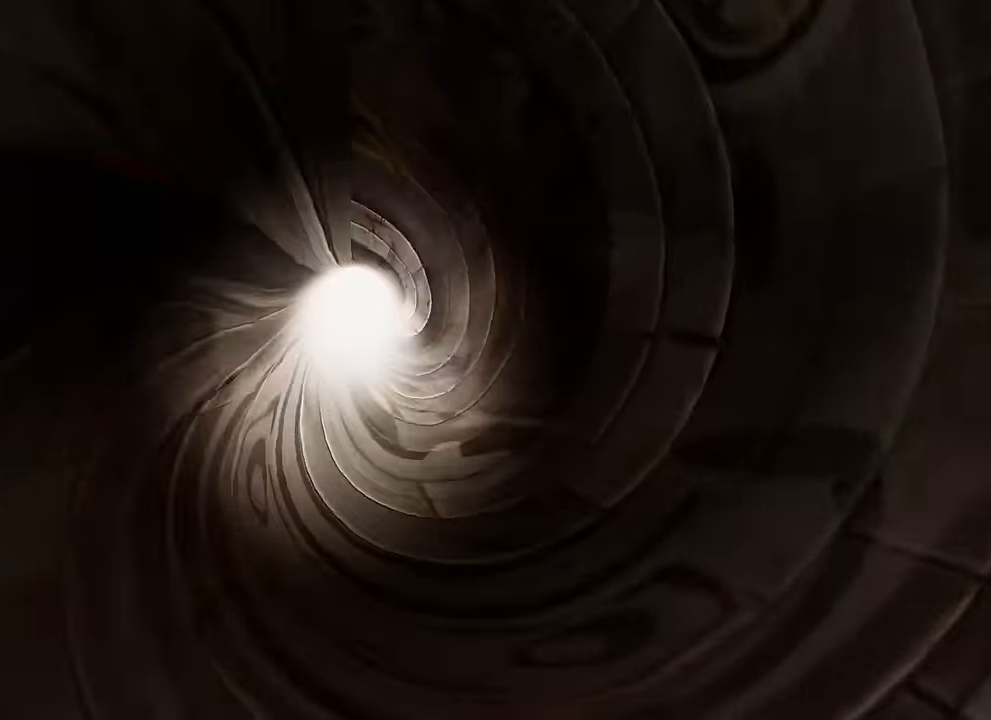
{"keys": [], "mouse": [], "mouse_move": "still", "events": []}
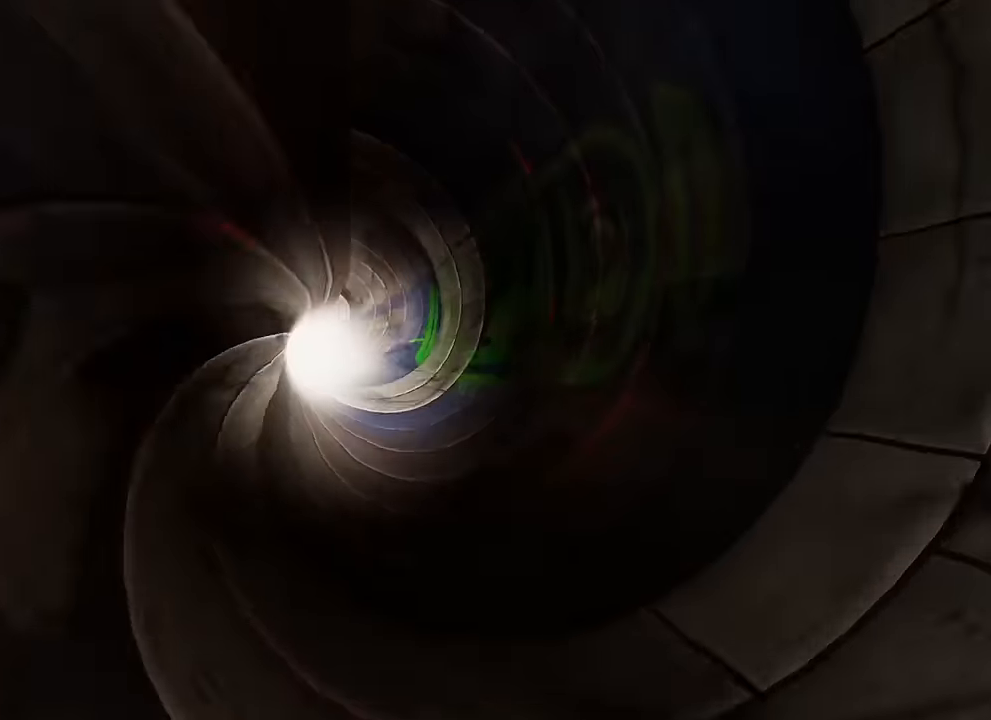
{"keys": [], "mouse": [], "mouse_move": "still", "events": []}
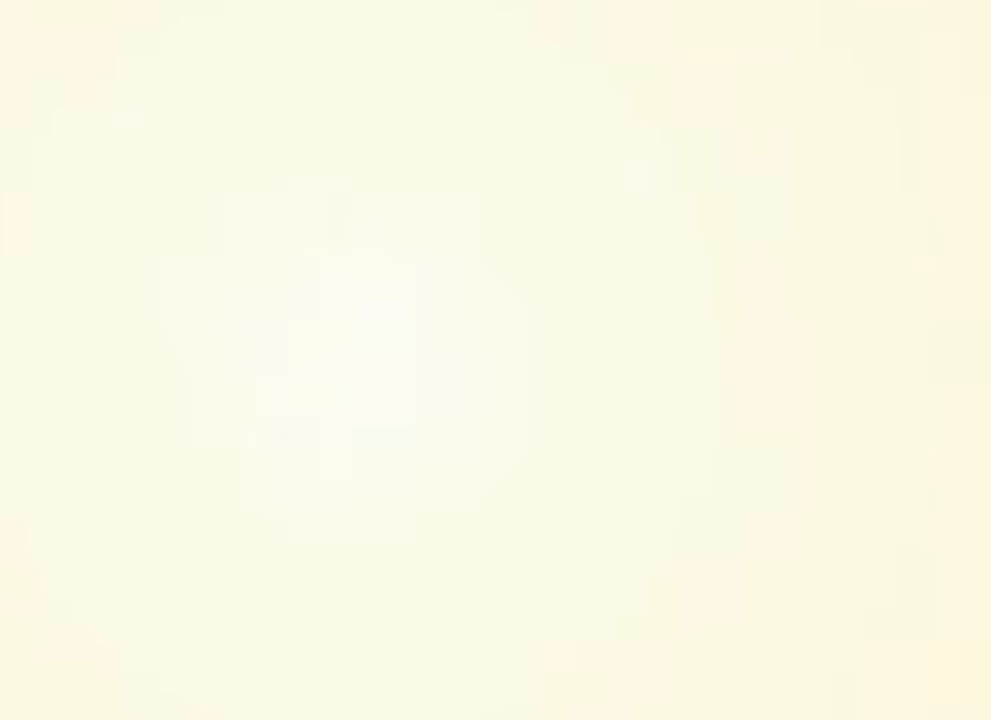
{"keys": ["d", "w"], "mouse": [], "mouse_move": "still", "events": [[317, "d", "down"], [467, "w", "down"]]}